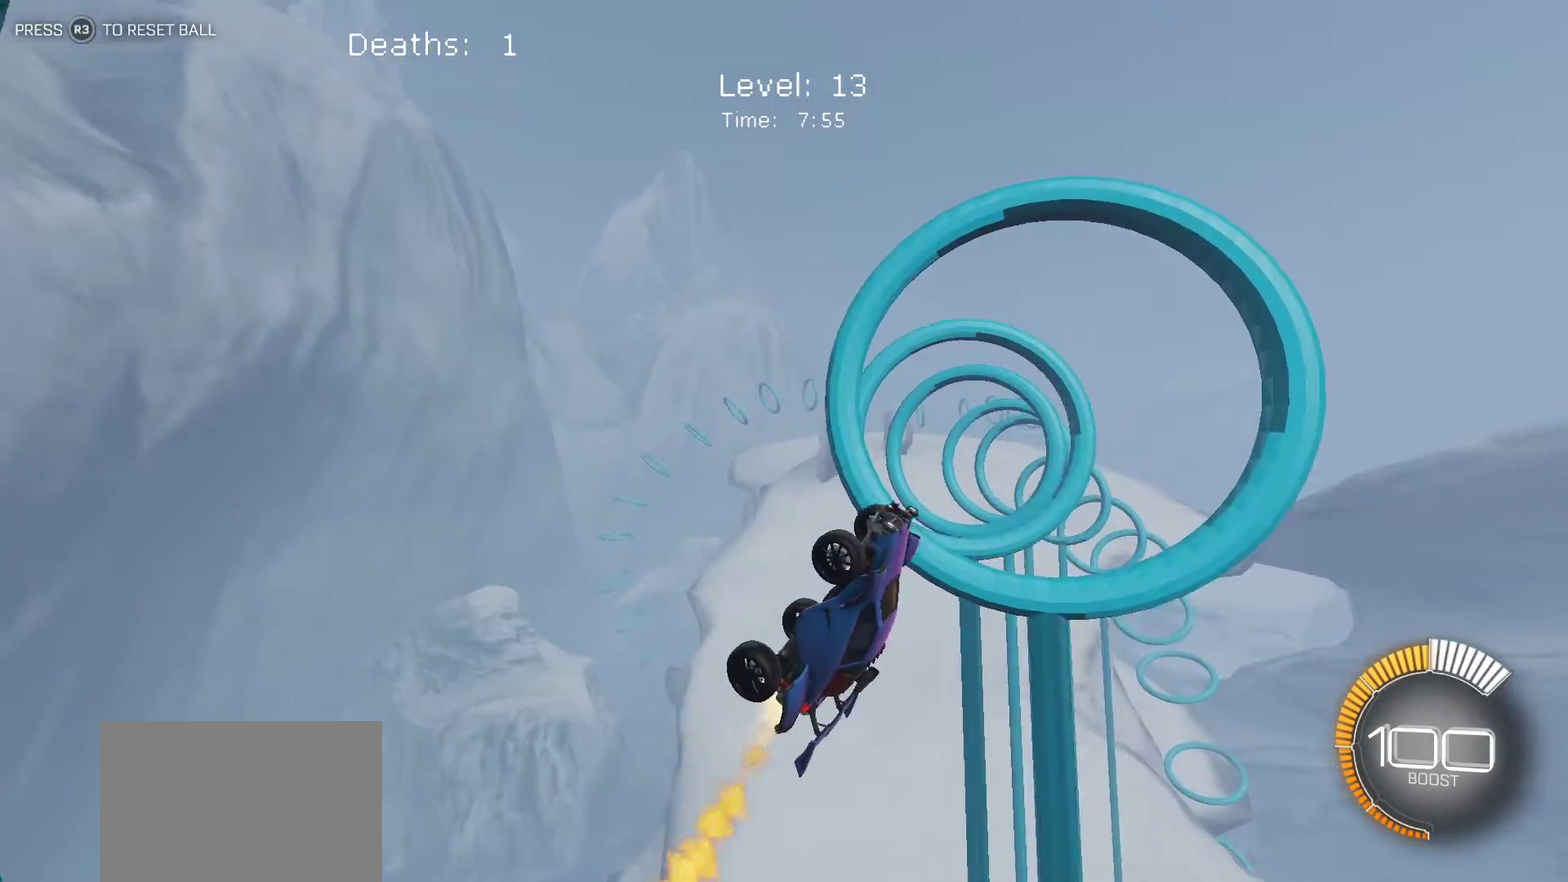
Gameplay with a controller (PlayStation layout); each line is a JSON object with the inputs held at the frame after it. "events" lists button and stick changes between this image and that frame as [ms after this image, input, new state], when the widget could be followed in between. Not read: R1 R3 right_stick.
{"buttons": ["L1", "R2"], "left_stick": "up", "events": [[50, "left_stick", "up-left"], [150, "left_stick", "up"], [350, "L1", "down"]]}
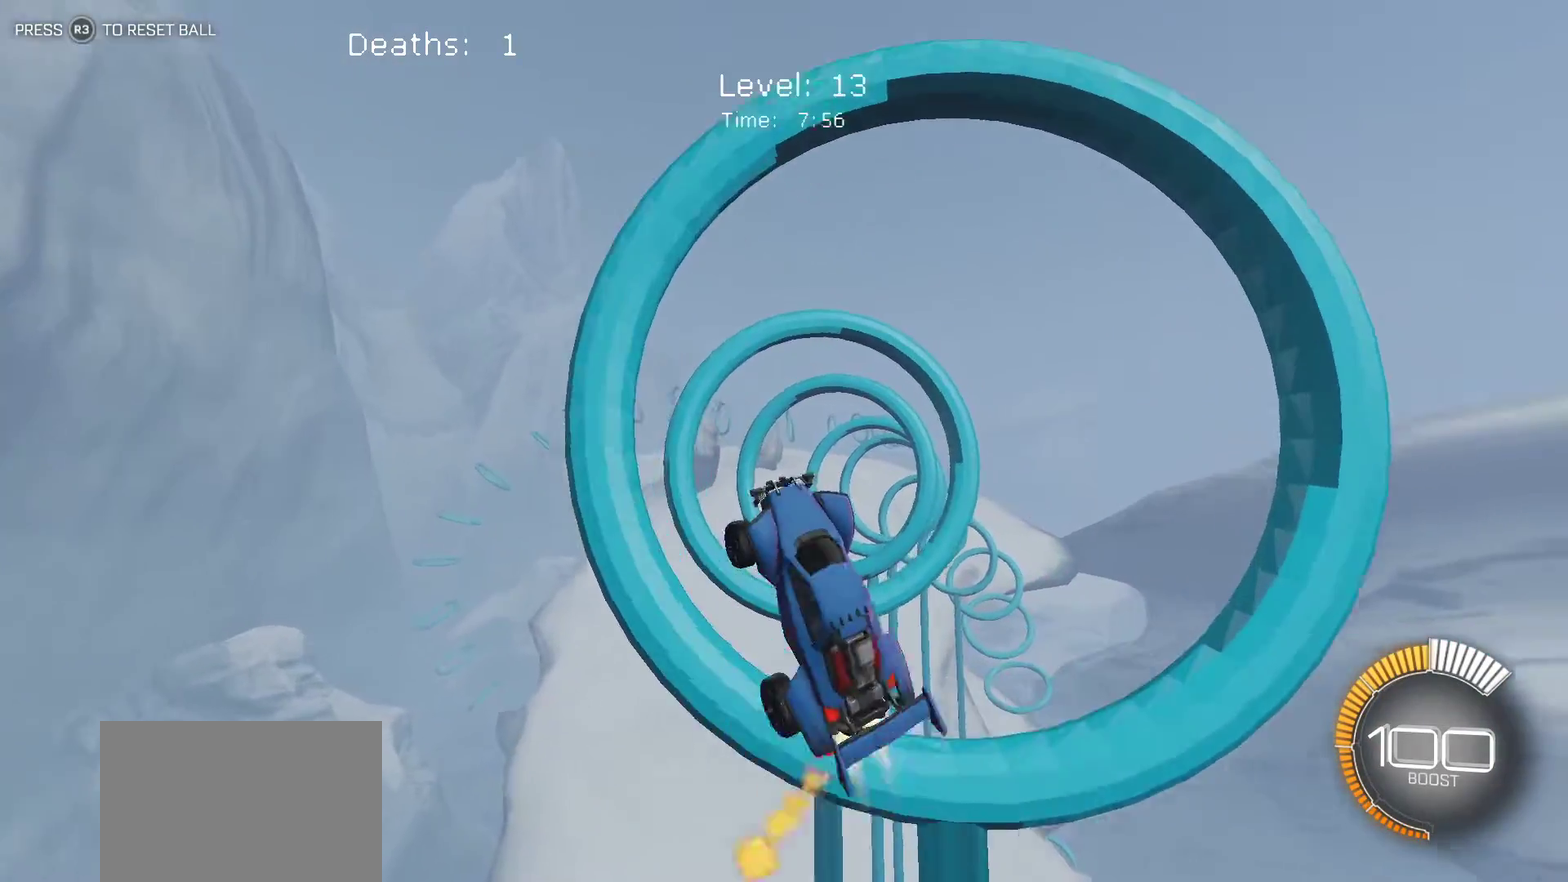
{"buttons": ["L1", "R2"], "left_stick": "down-right", "events": [[50, "left_stick", "right"], [100, "left_stick", "down-right"]]}
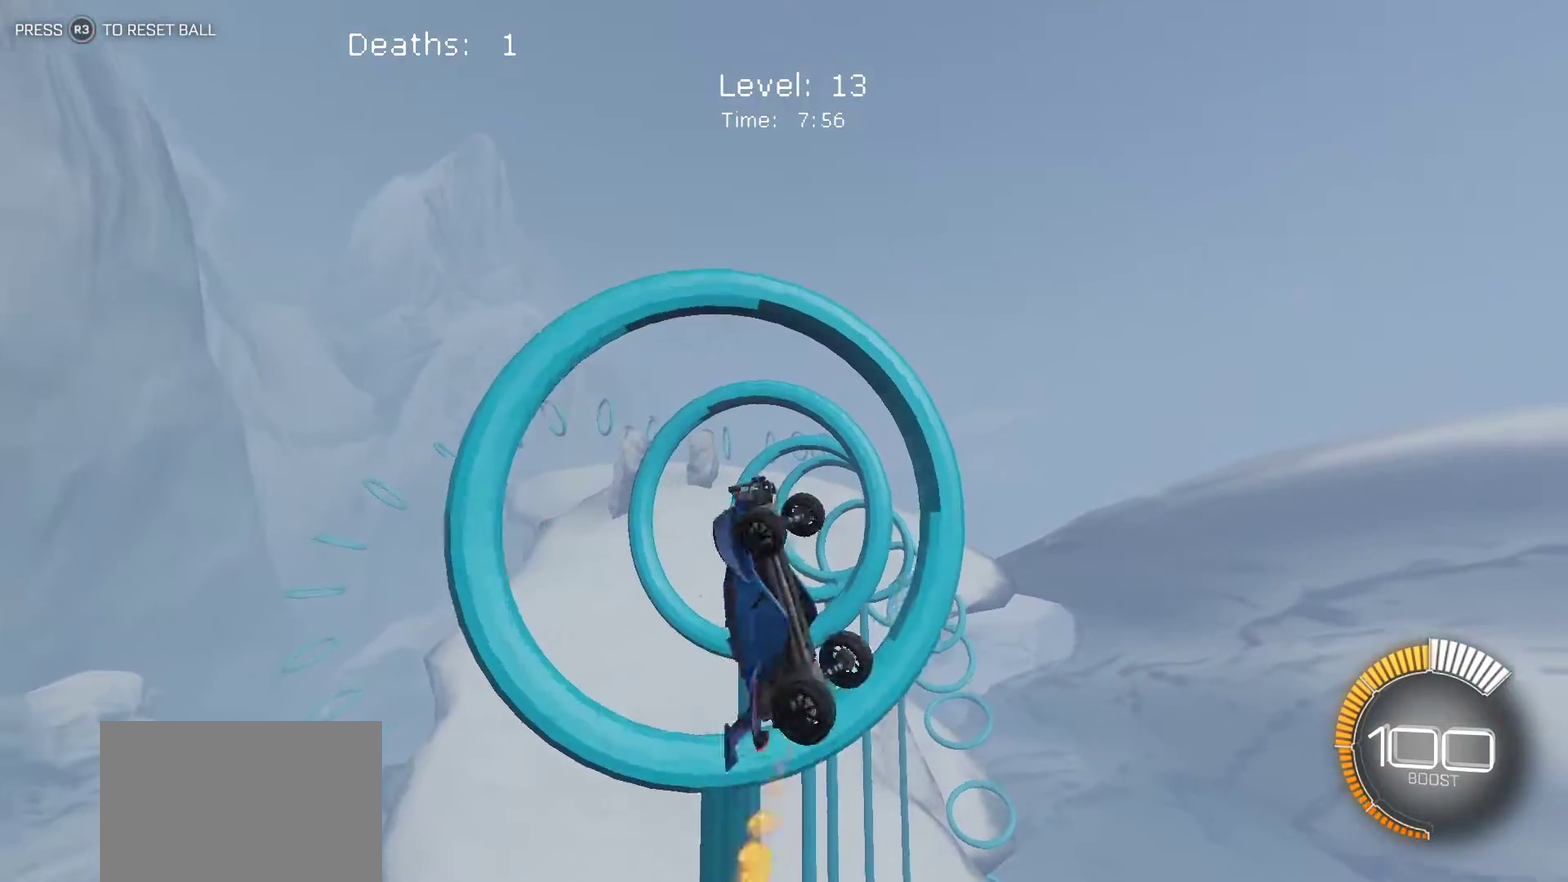
{"buttons": ["L1", "R2"], "left_stick": "down-right", "events": [[17, "left_stick", "down"], [150, "left_stick", "down-right"]]}
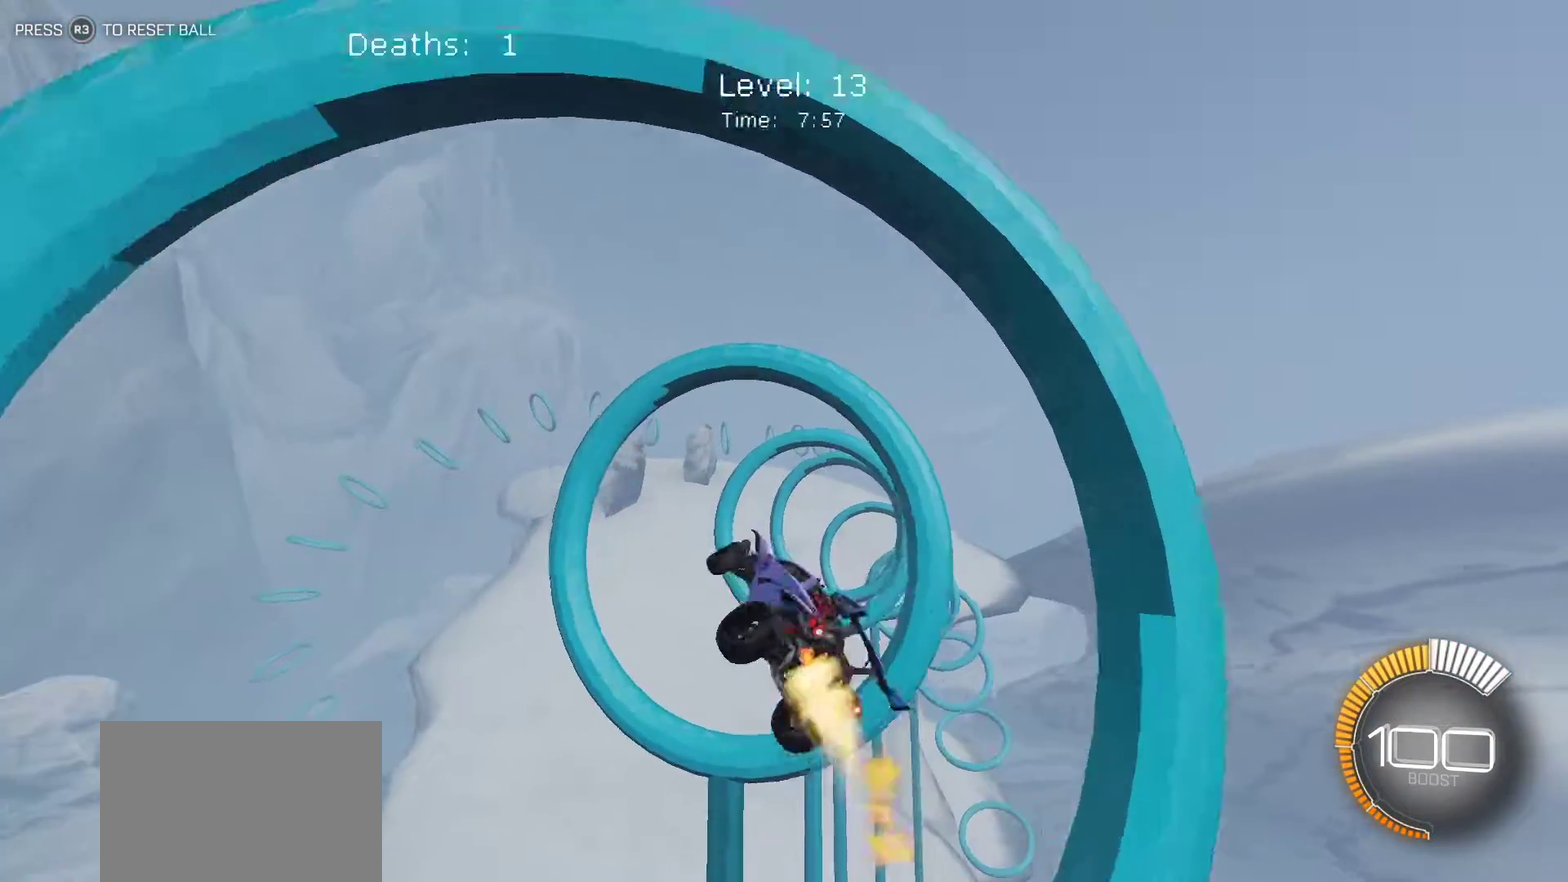
{"buttons": ["L1", "R2"], "left_stick": "up-right", "events": [[350, "left_stick", "right"], [483, "left_stick", "up-right"]]}
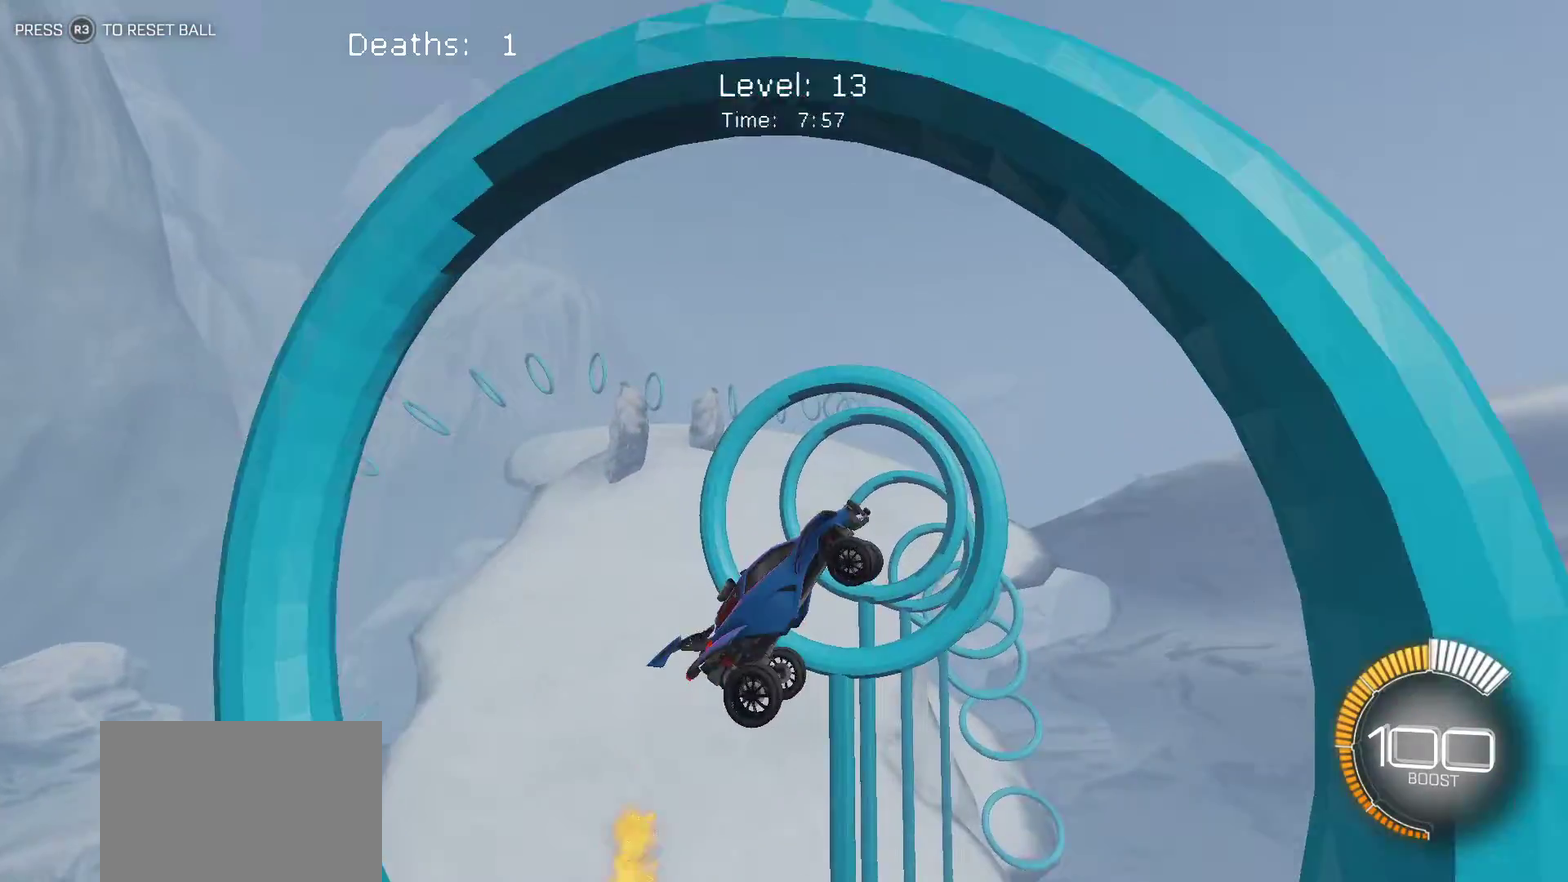
{"buttons": ["L1", "R2"], "left_stick": "up-right", "events": [[117, "left_stick", "left"], [417, "left_stick", "up-left"], [500, "left_stick", "up-right"]]}
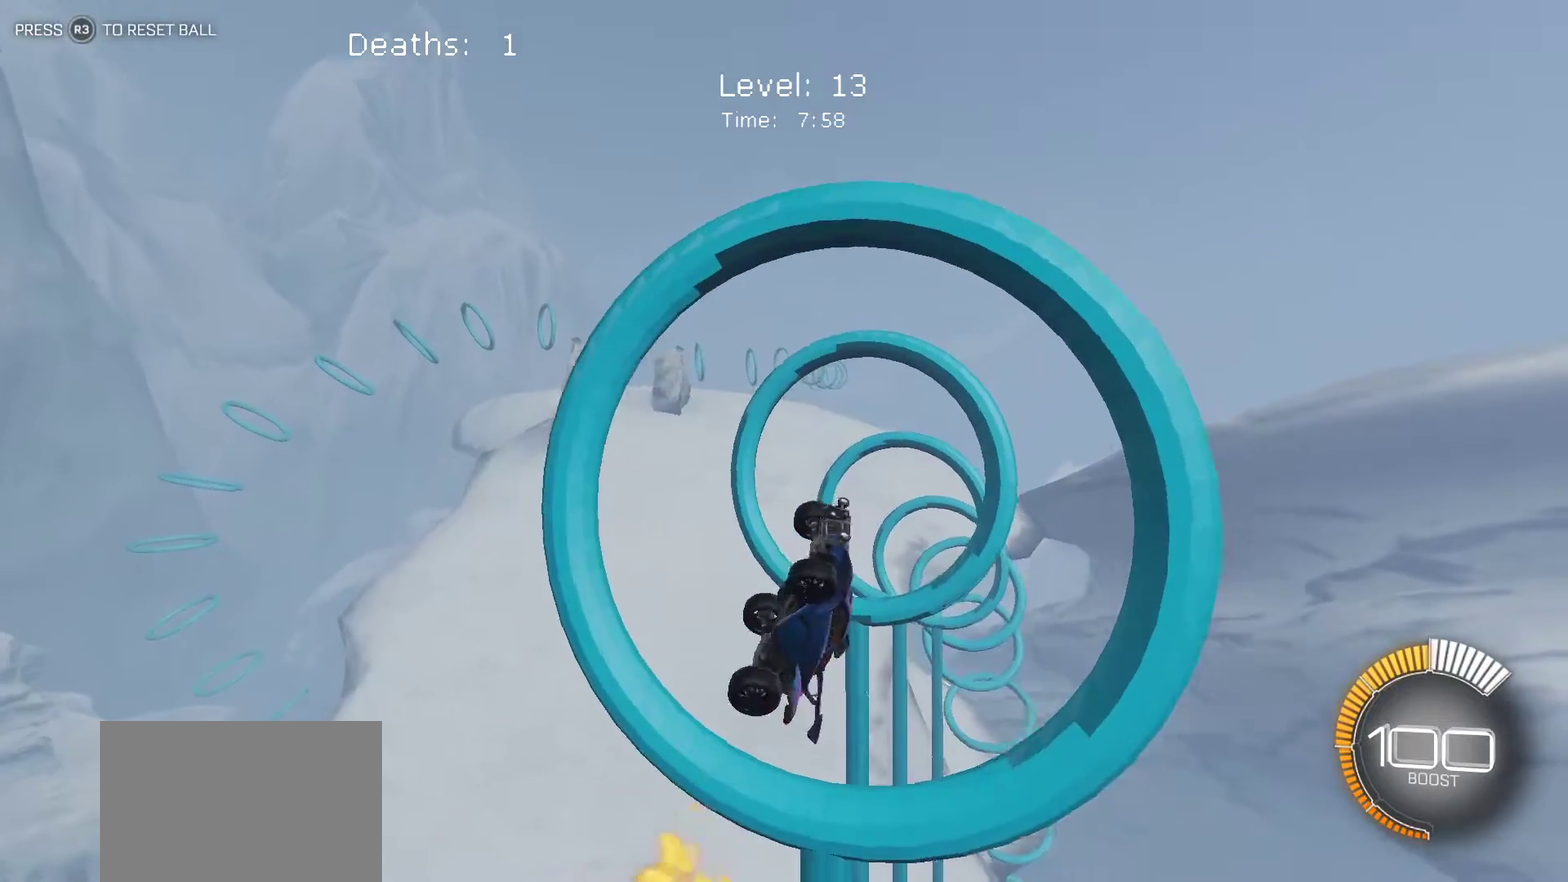
{"buttons": ["L1", "R2"], "left_stick": "right", "events": [[283, "left_stick", "right"]]}
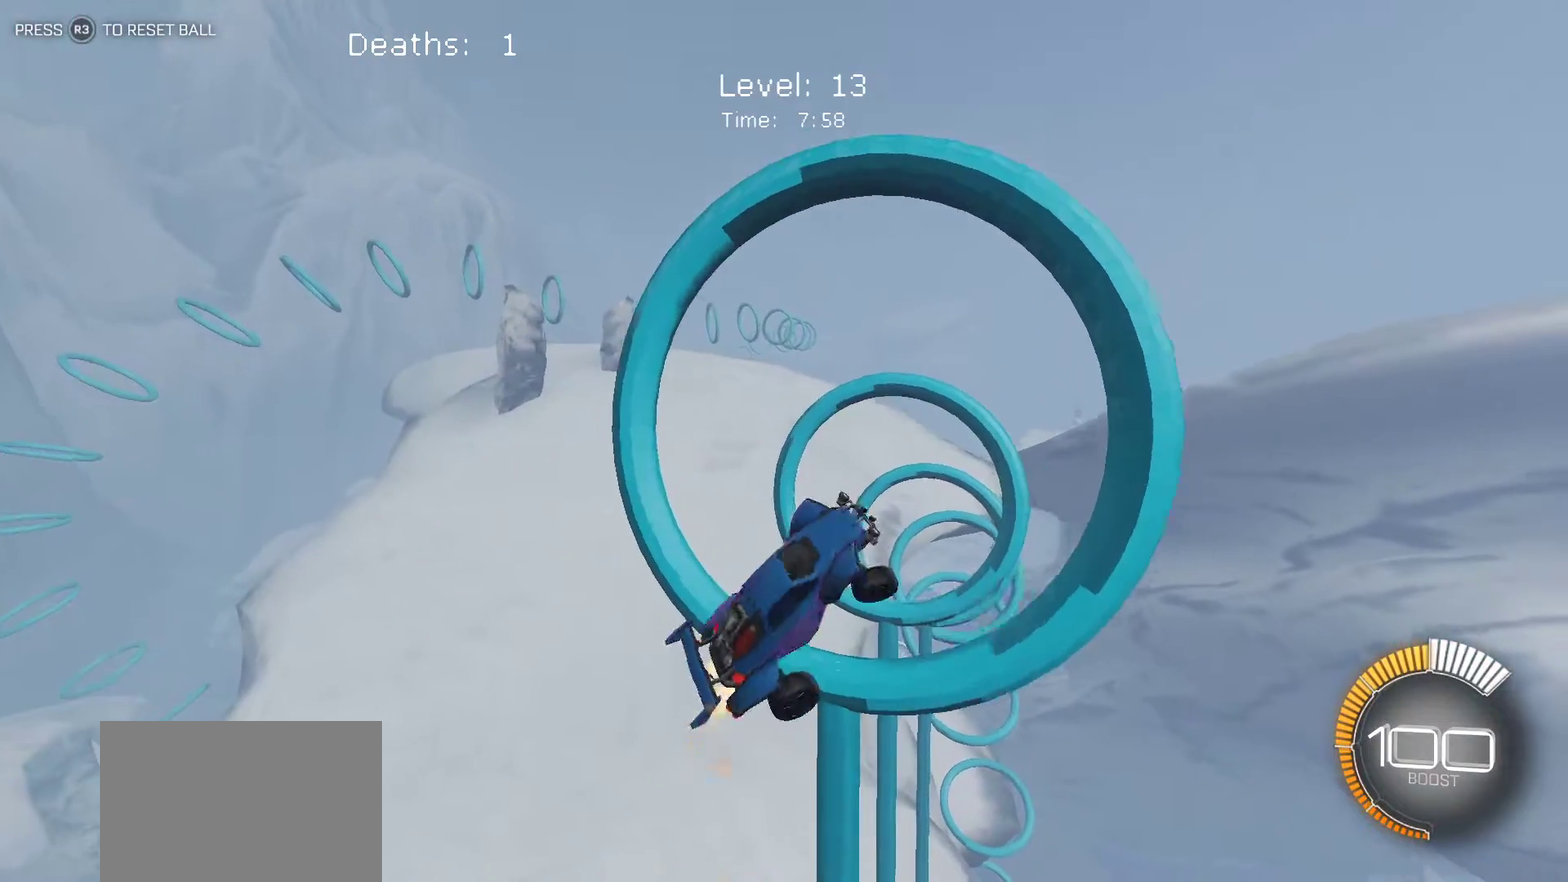
{"buttons": ["L1", "R2"], "left_stick": "center", "events": [[33, "left_stick", "down-right"], [300, "left_stick", "down"], [350, "left_stick", "down-left"], [400, "left_stick", "left"], [500, "left_stick", "center"]]}
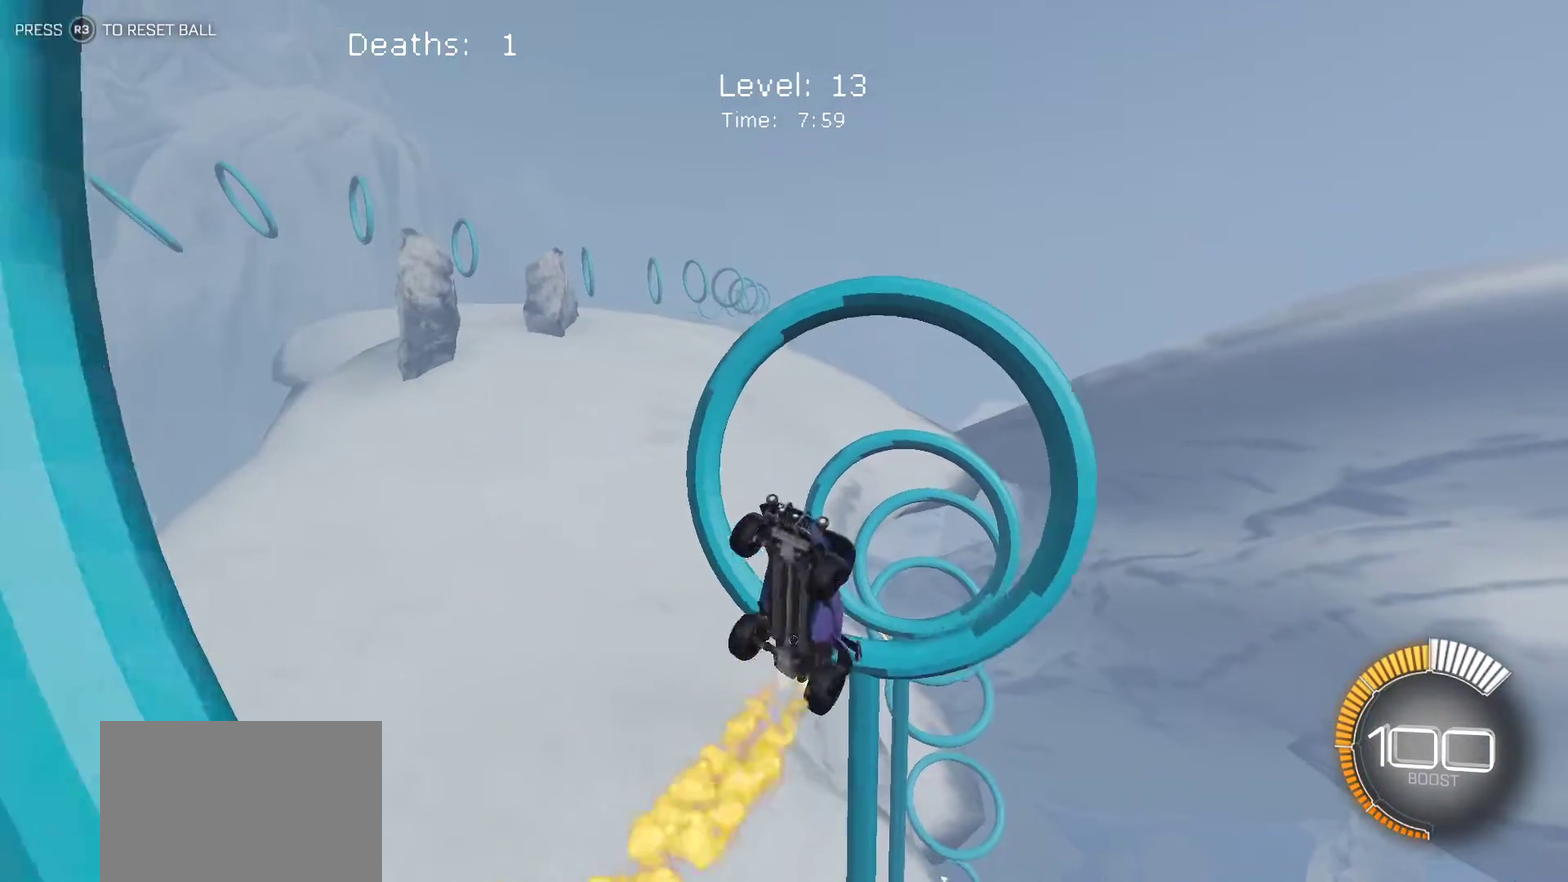
{"buttons": ["L1", "R2"], "left_stick": "up-right", "events": [[50, "left_stick", "up-right"], [167, "left_stick", "right"], [217, "left_stick", "up-right"], [333, "left_stick", "up"], [467, "left_stick", "up-right"]]}
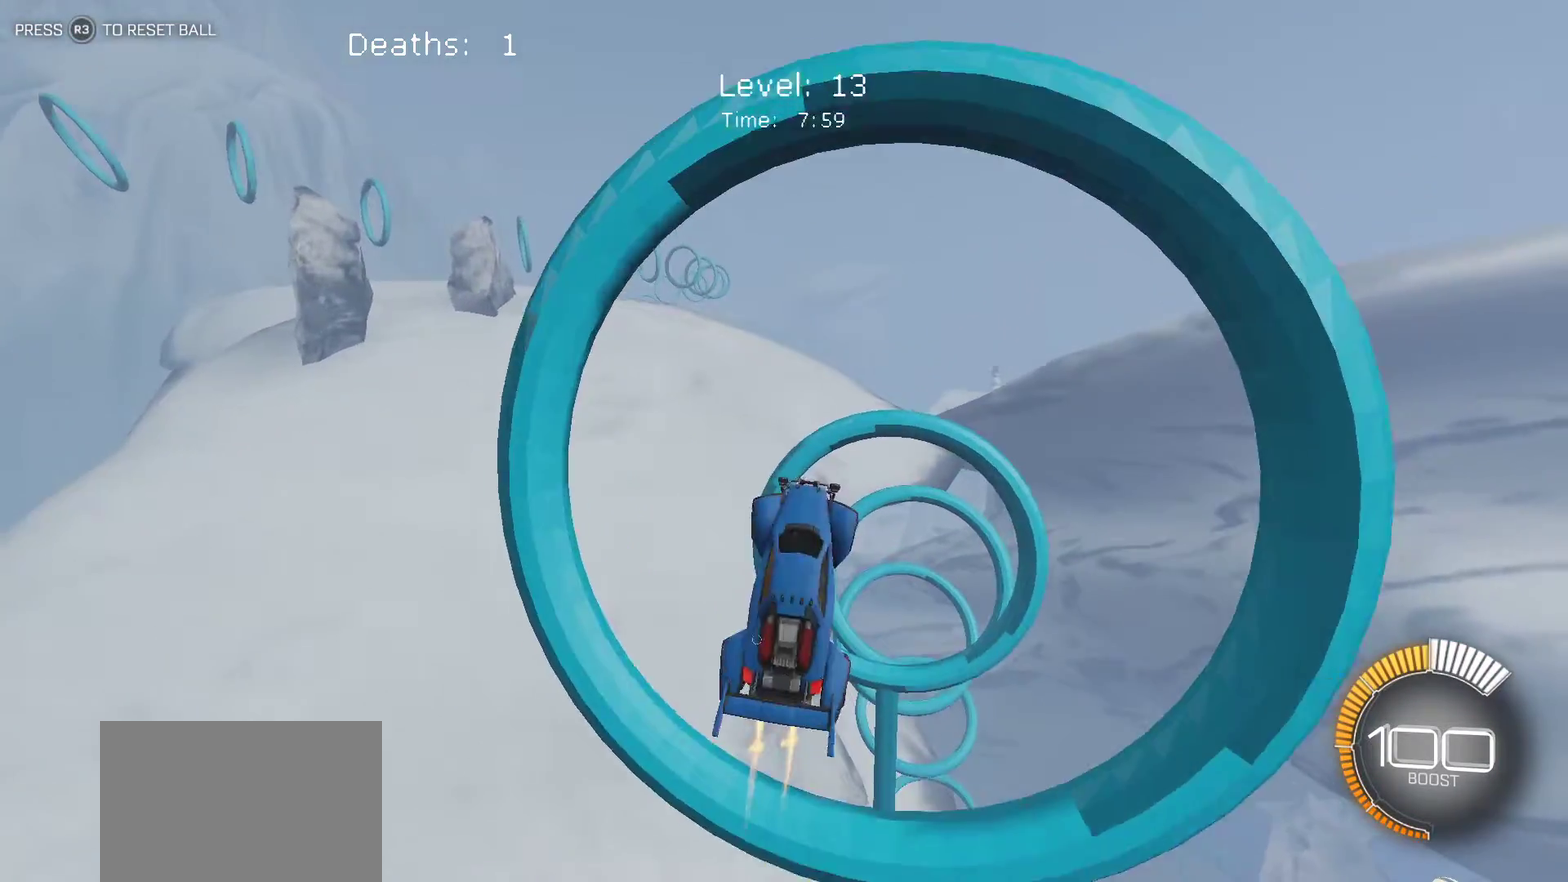
{"buttons": ["L1", "R2"], "left_stick": "center", "events": [[267, "left_stick", "right"], [483, "left_stick", "center"]]}
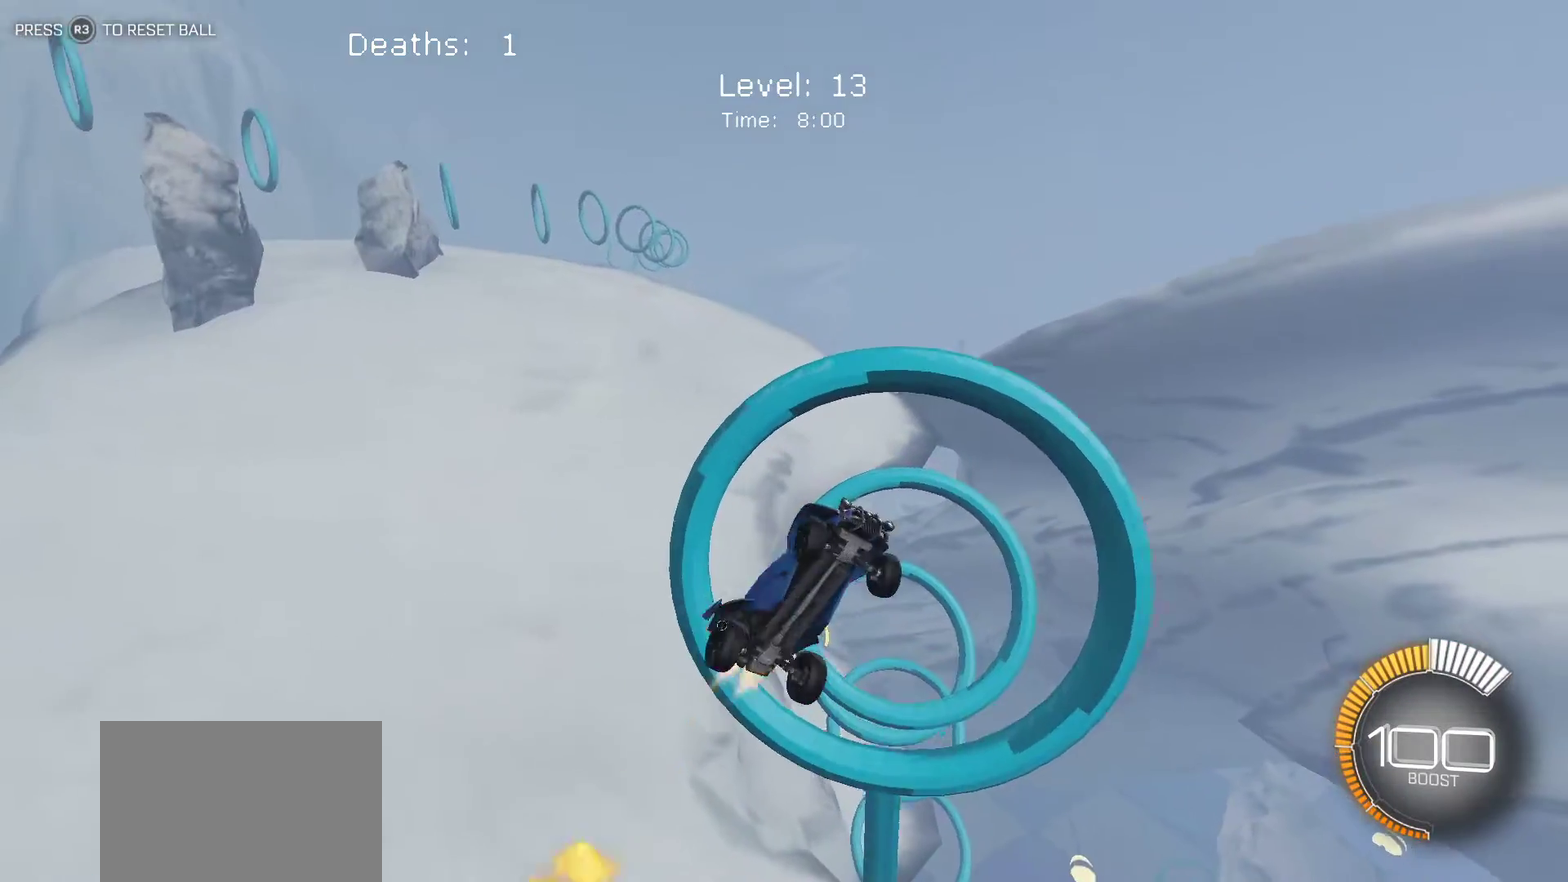
{"buttons": ["L1", "R2"], "left_stick": "left", "events": [[33, "left_stick", "left"]]}
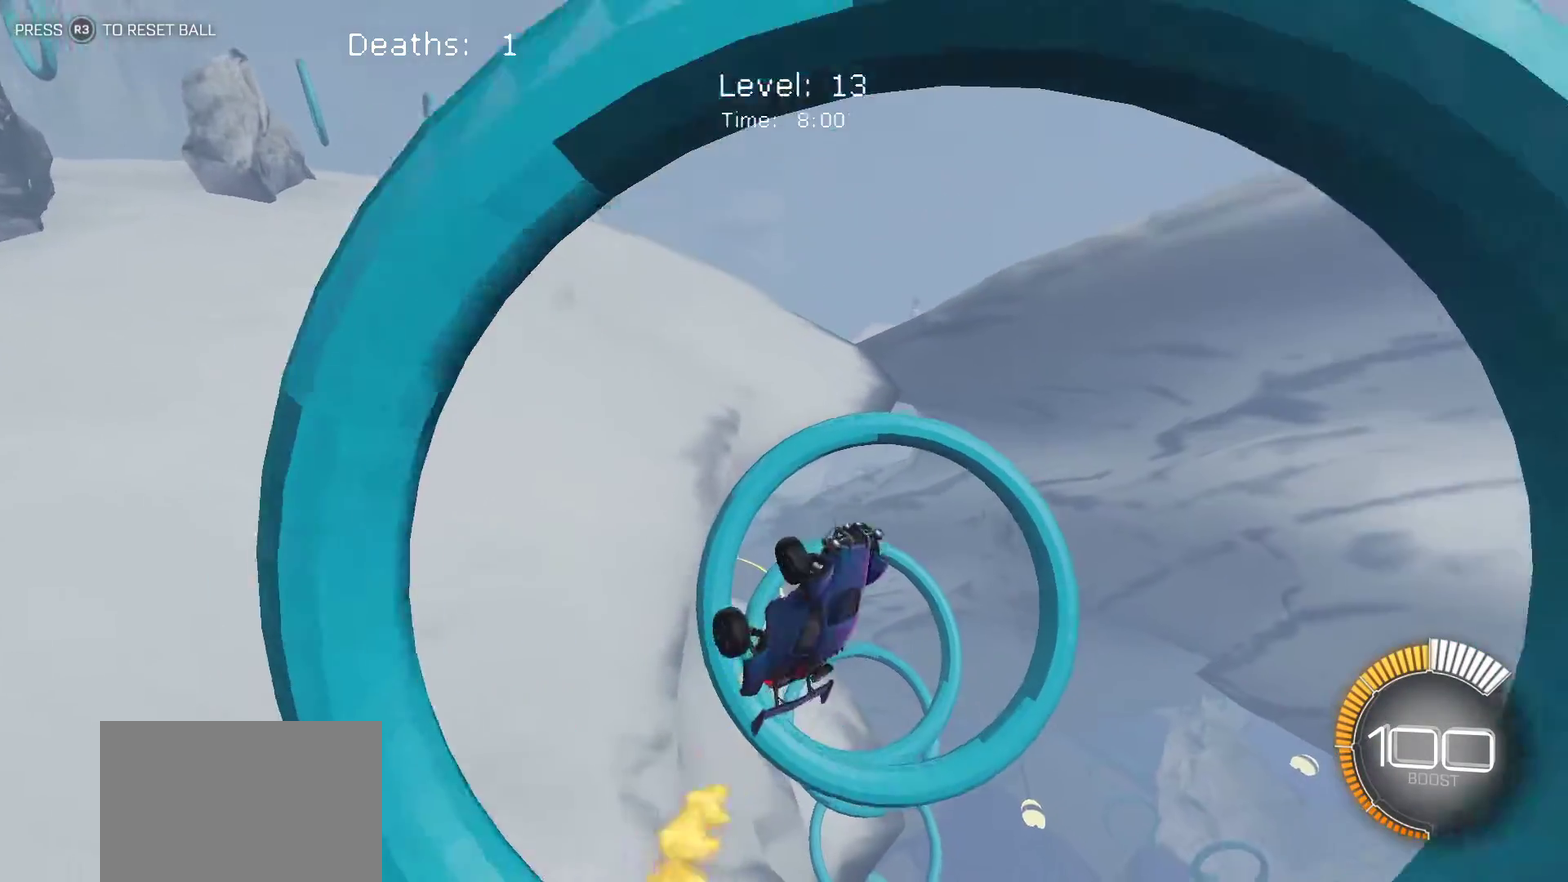
{"buttons": ["L1", "R2"], "left_stick": "right", "events": [[267, "left_stick", "up"], [333, "left_stick", "up-right"], [500, "left_stick", "right"]]}
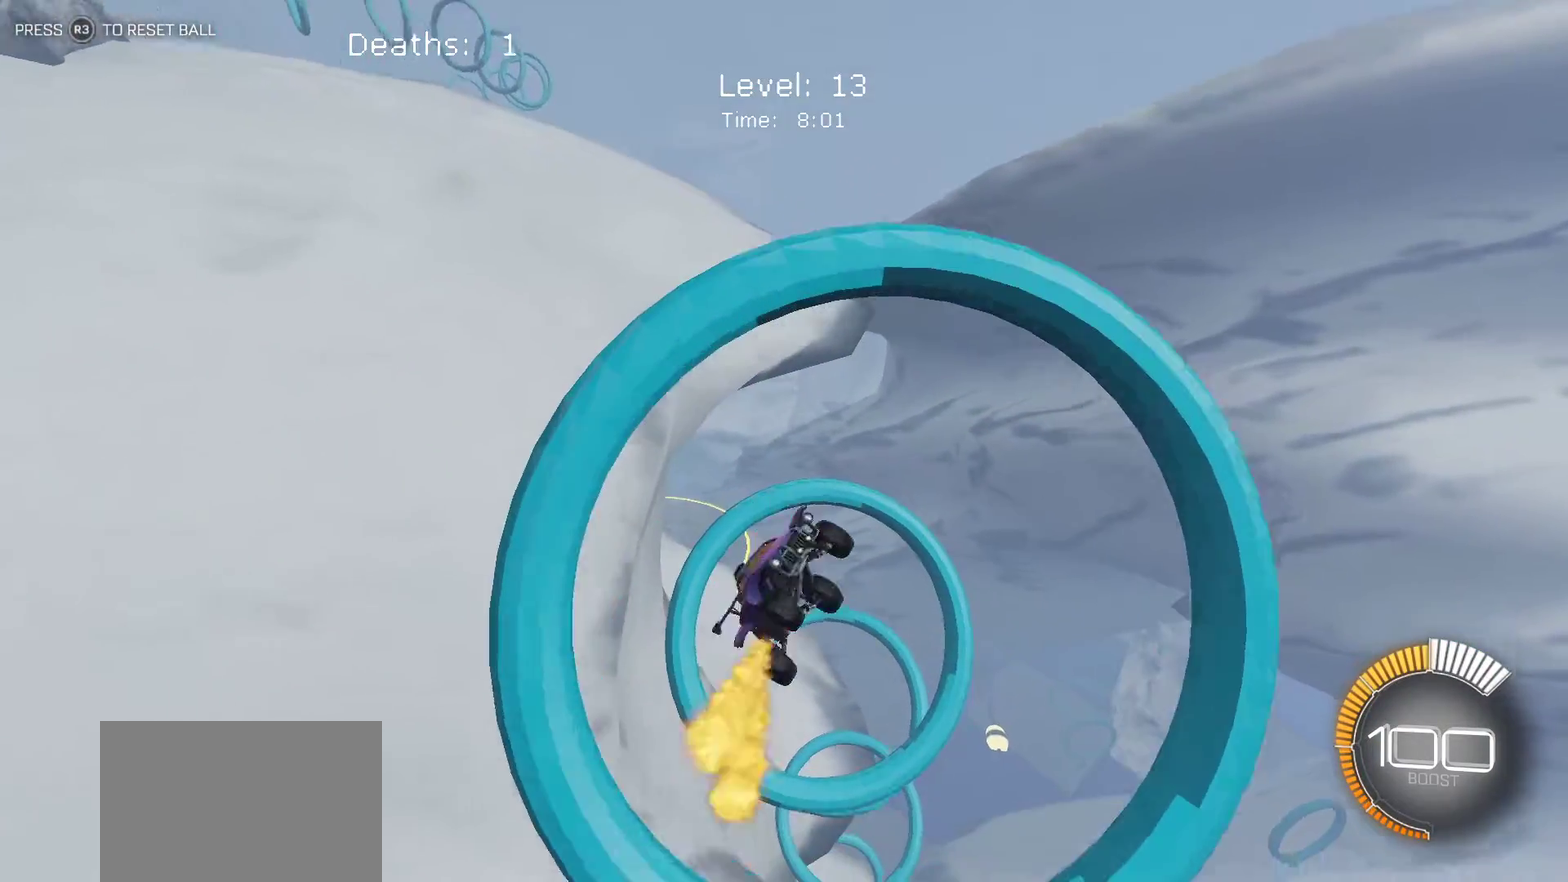
{"buttons": ["L1", "R2"], "left_stick": "down-left", "events": [[317, "left_stick", "down"], [483, "left_stick", "down-left"]]}
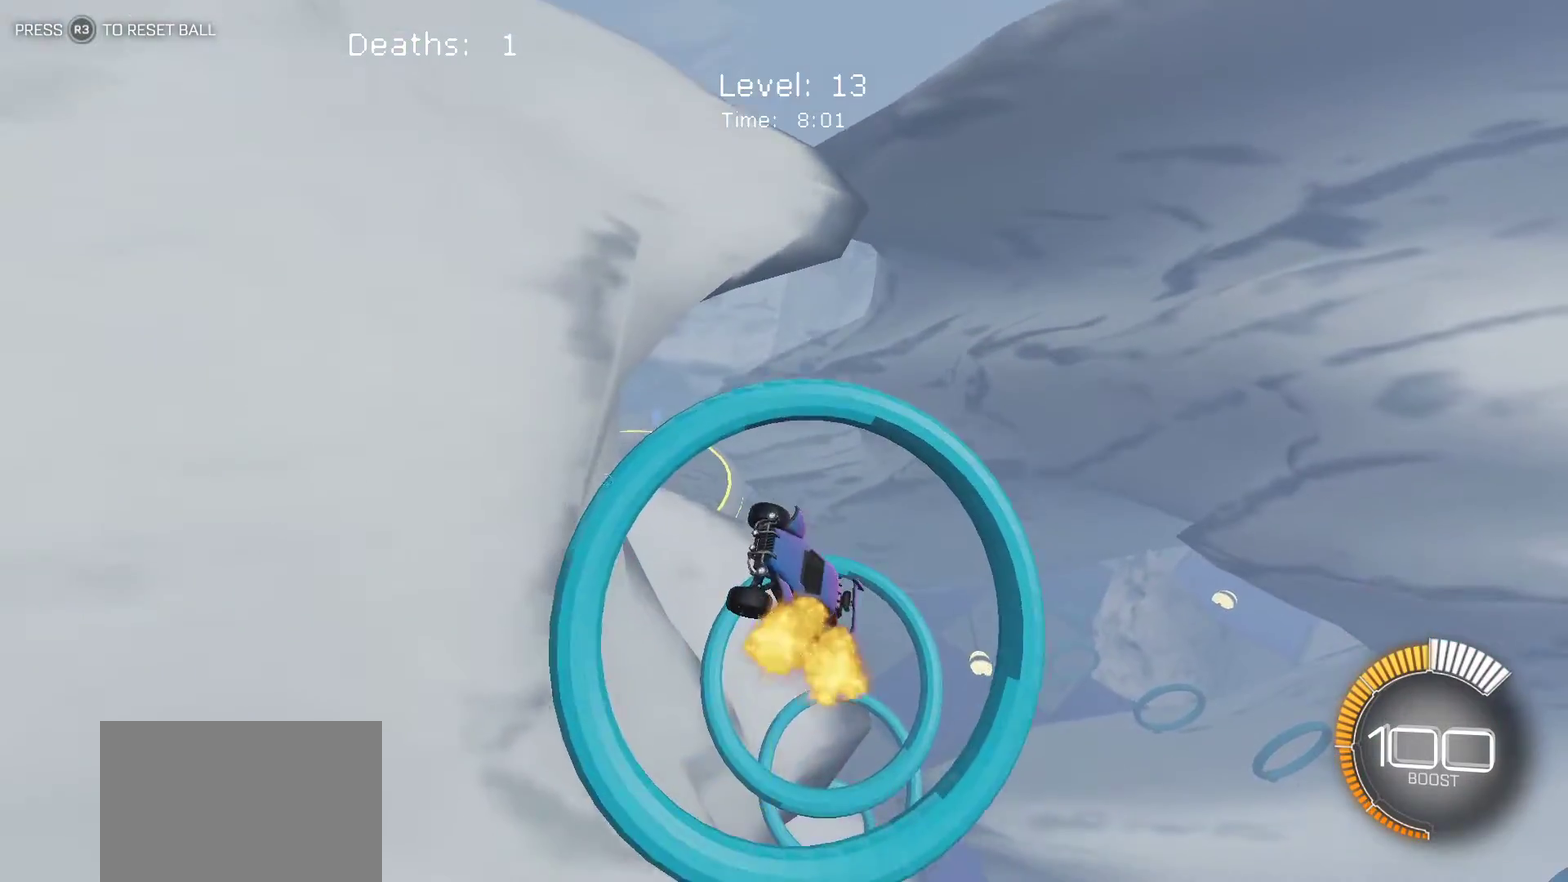
{"buttons": ["R2"], "left_stick": "up", "events": [[33, "L1", "up"], [167, "left_stick", "center"], [233, "left_stick", "up"]]}
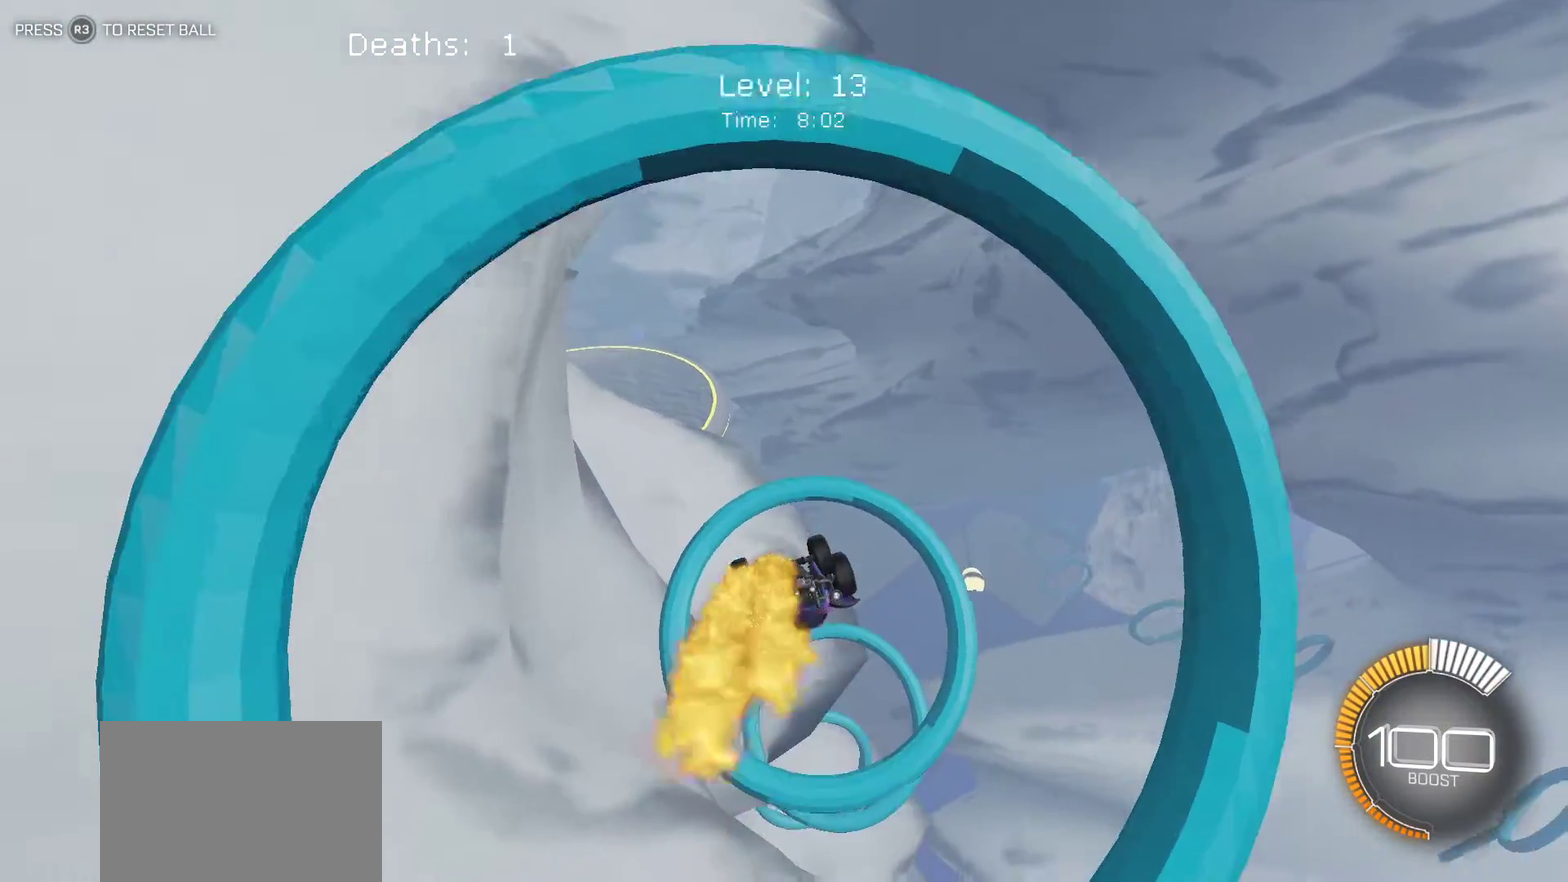
{"buttons": ["R2"], "left_stick": "center", "events": [[117, "left_stick", "center"]]}
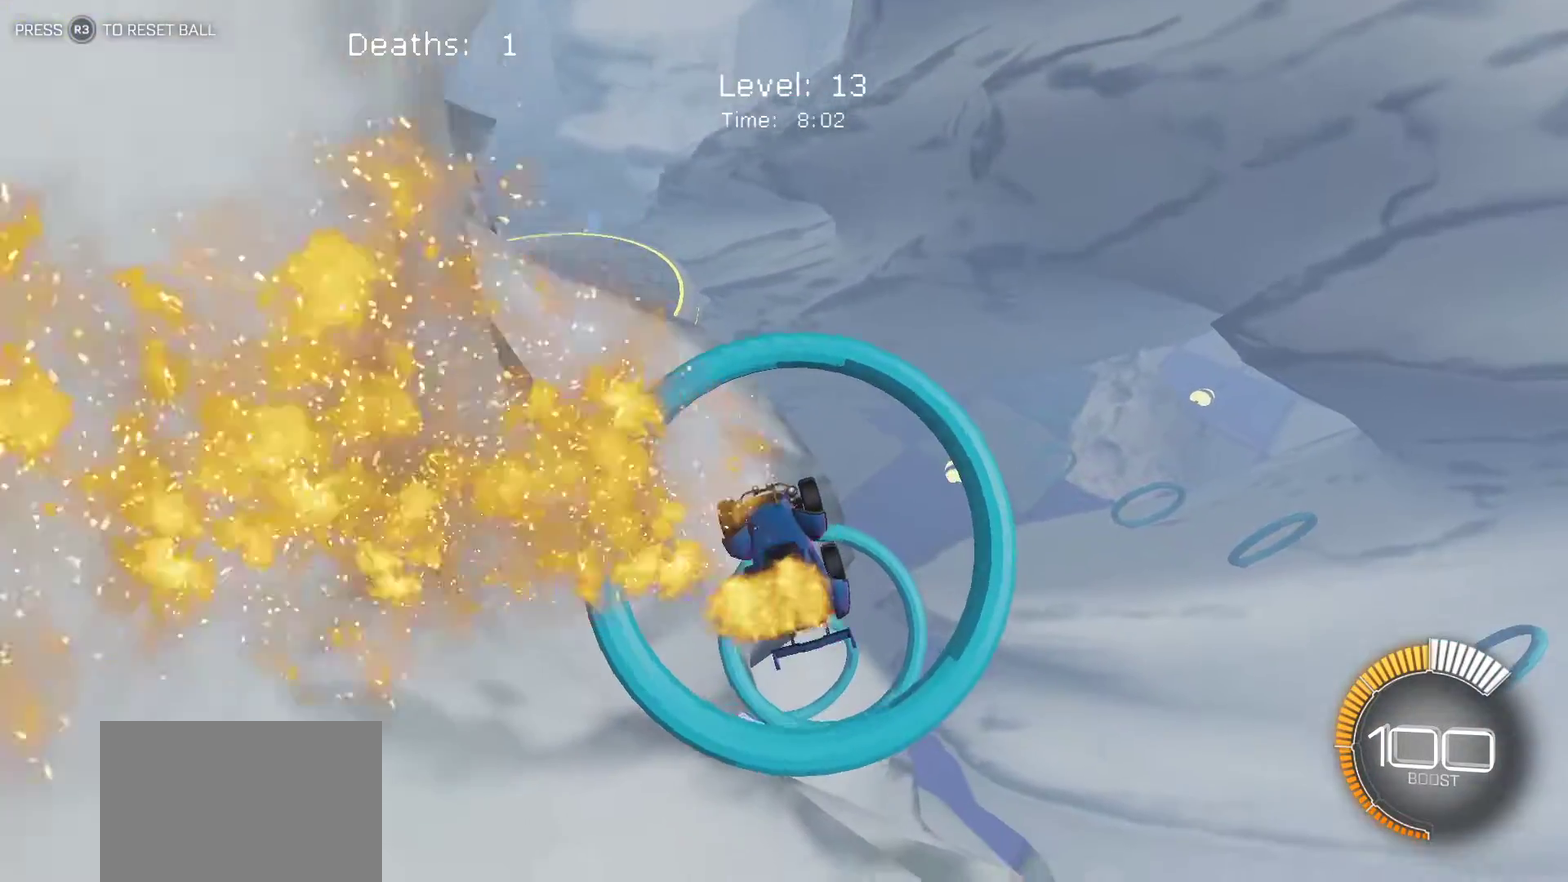
{"buttons": ["L1", "R2"], "left_stick": "up-right", "events": [[150, "left_stick", "up-right"], [167, "L1", "down"]]}
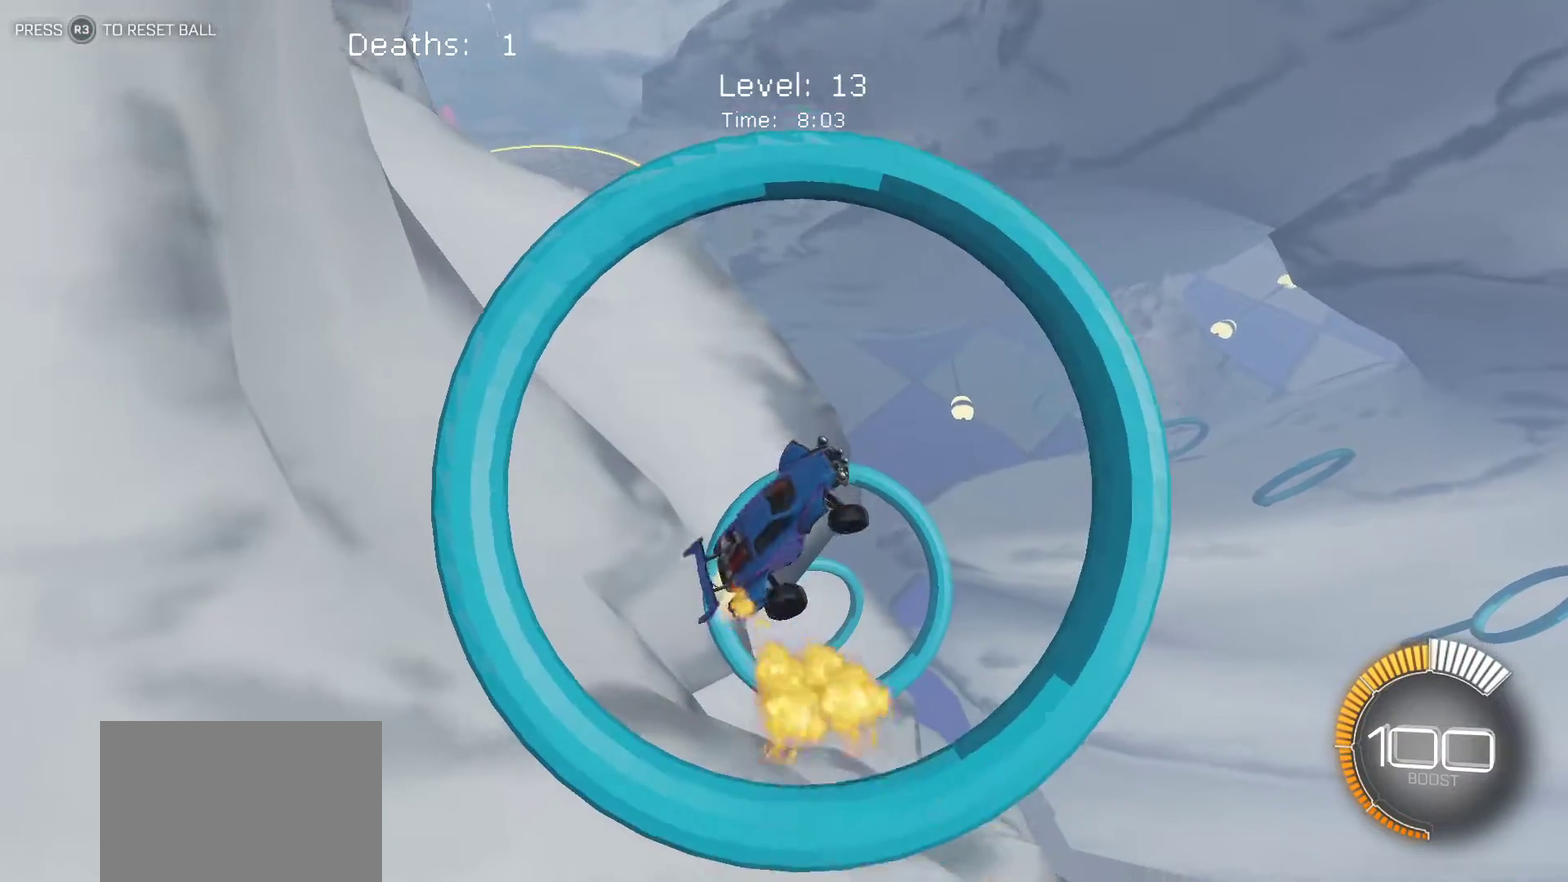
{"buttons": ["L1", "R2"], "left_stick": "up-left", "events": [[50, "left_stick", "right"], [133, "left_stick", "down-right"], [233, "left_stick", "down"], [317, "left_stick", "left"], [450, "left_stick", "up-left"]]}
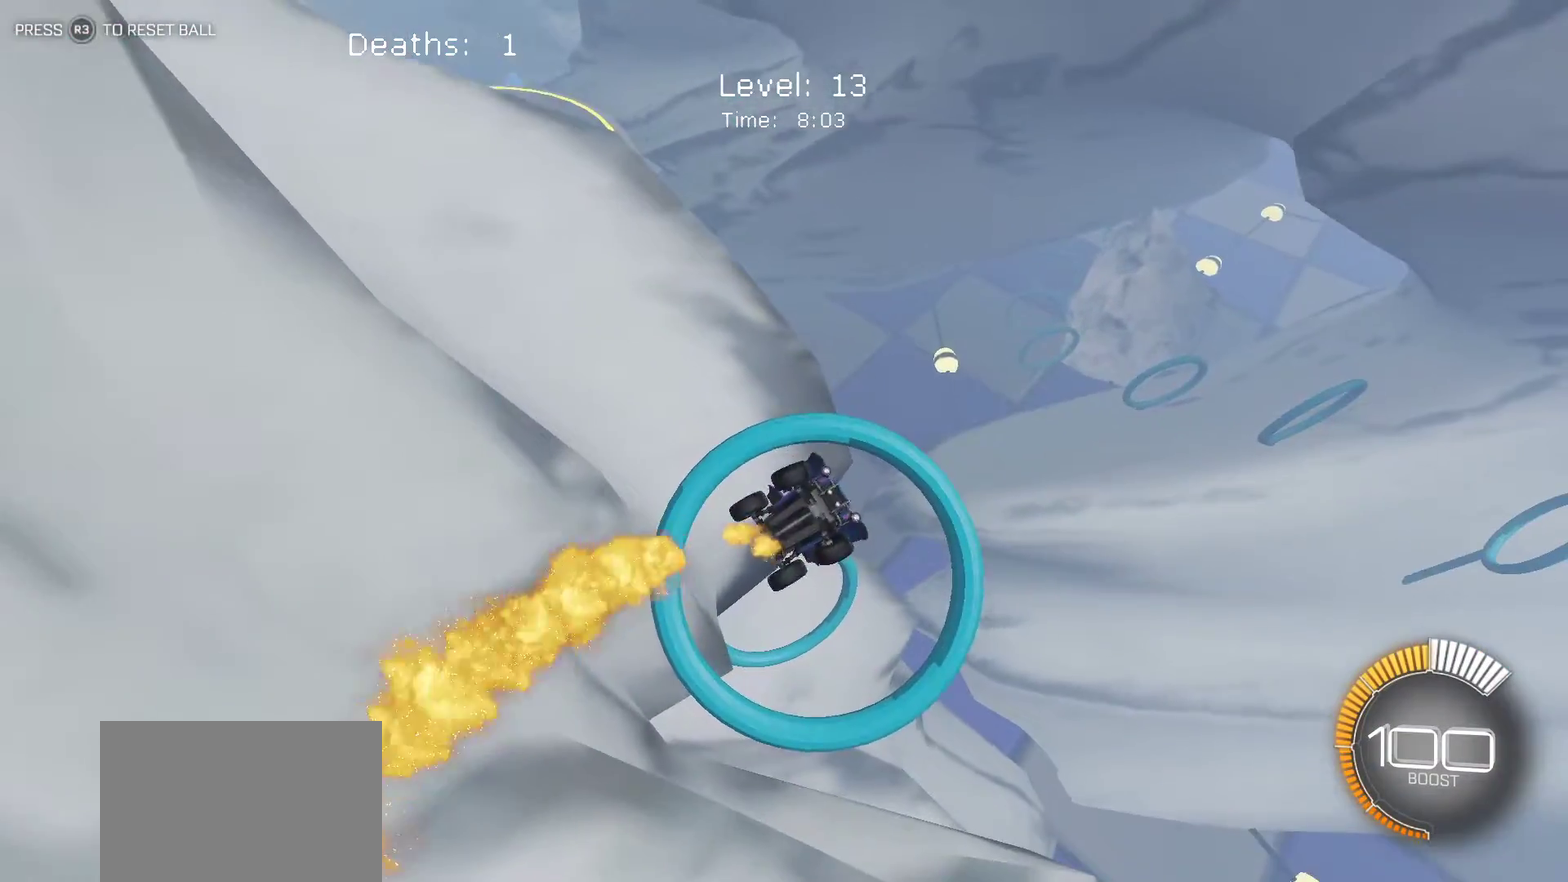
{"buttons": ["R2"], "left_stick": "center", "events": [[117, "left_stick", "center"], [150, "L1", "up"]]}
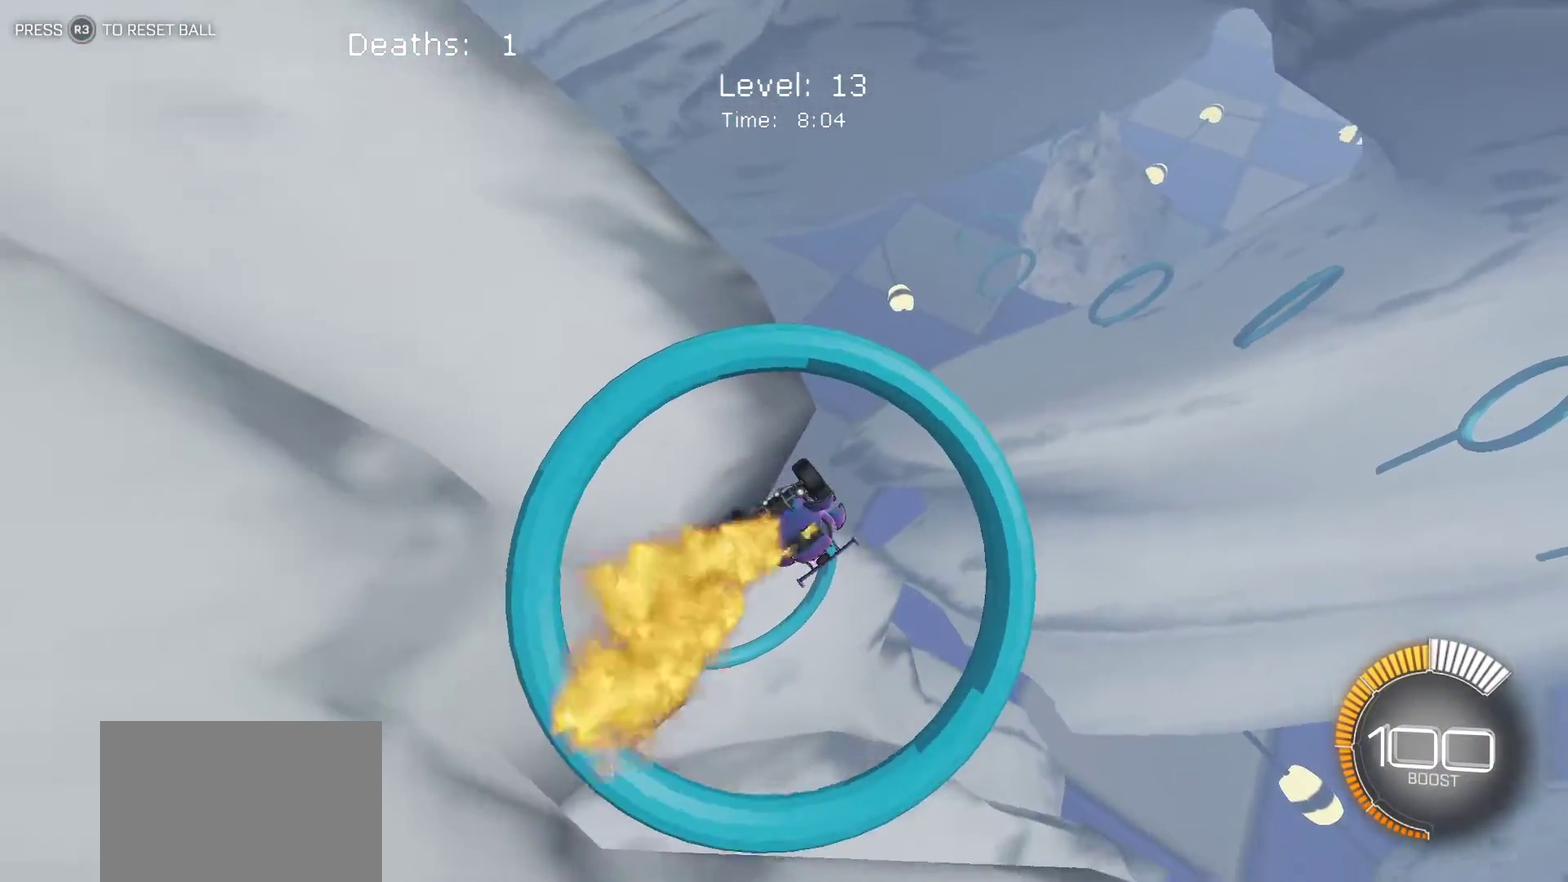
{"buttons": ["R2"], "left_stick": "center", "events": []}
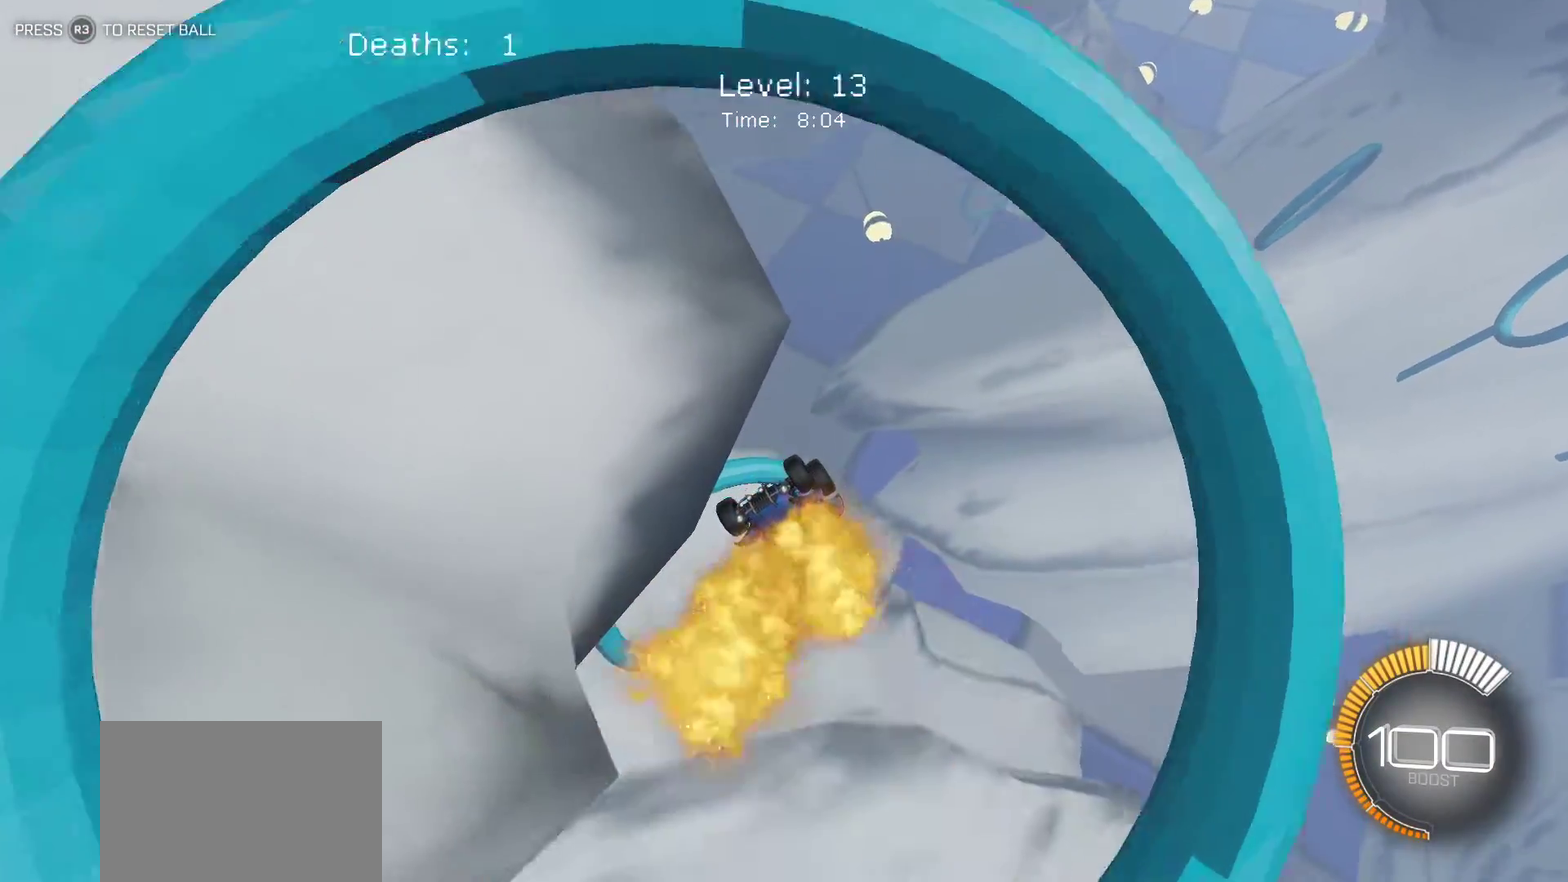
{"buttons": ["R2"], "left_stick": "center", "events": [[250, "left_stick", "up-right"], [333, "left_stick", "center"]]}
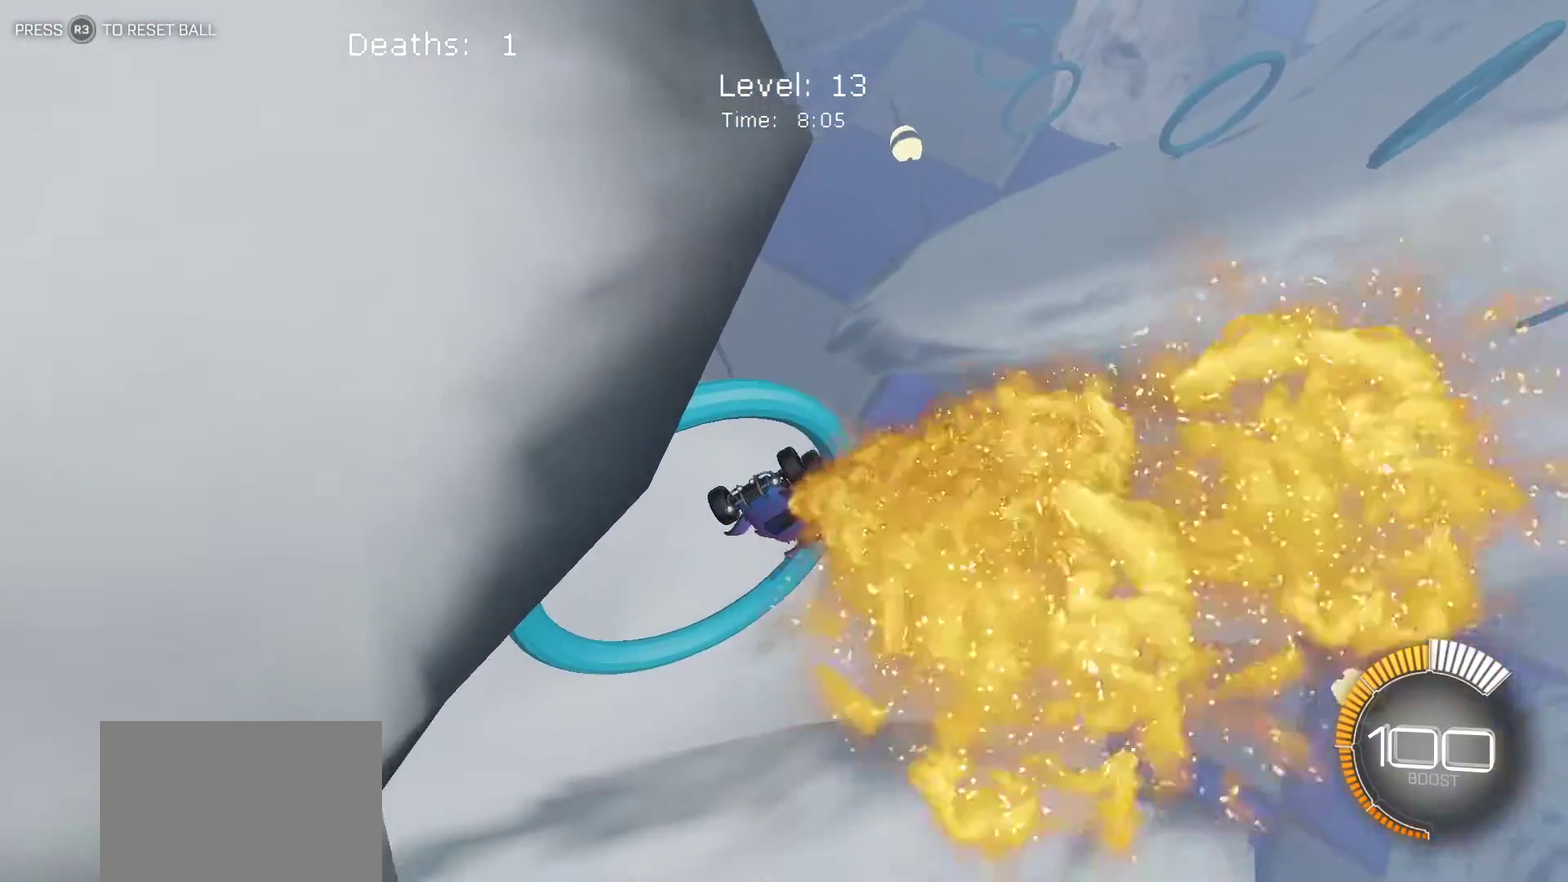
{"buttons": ["R2"], "left_stick": "center", "events": []}
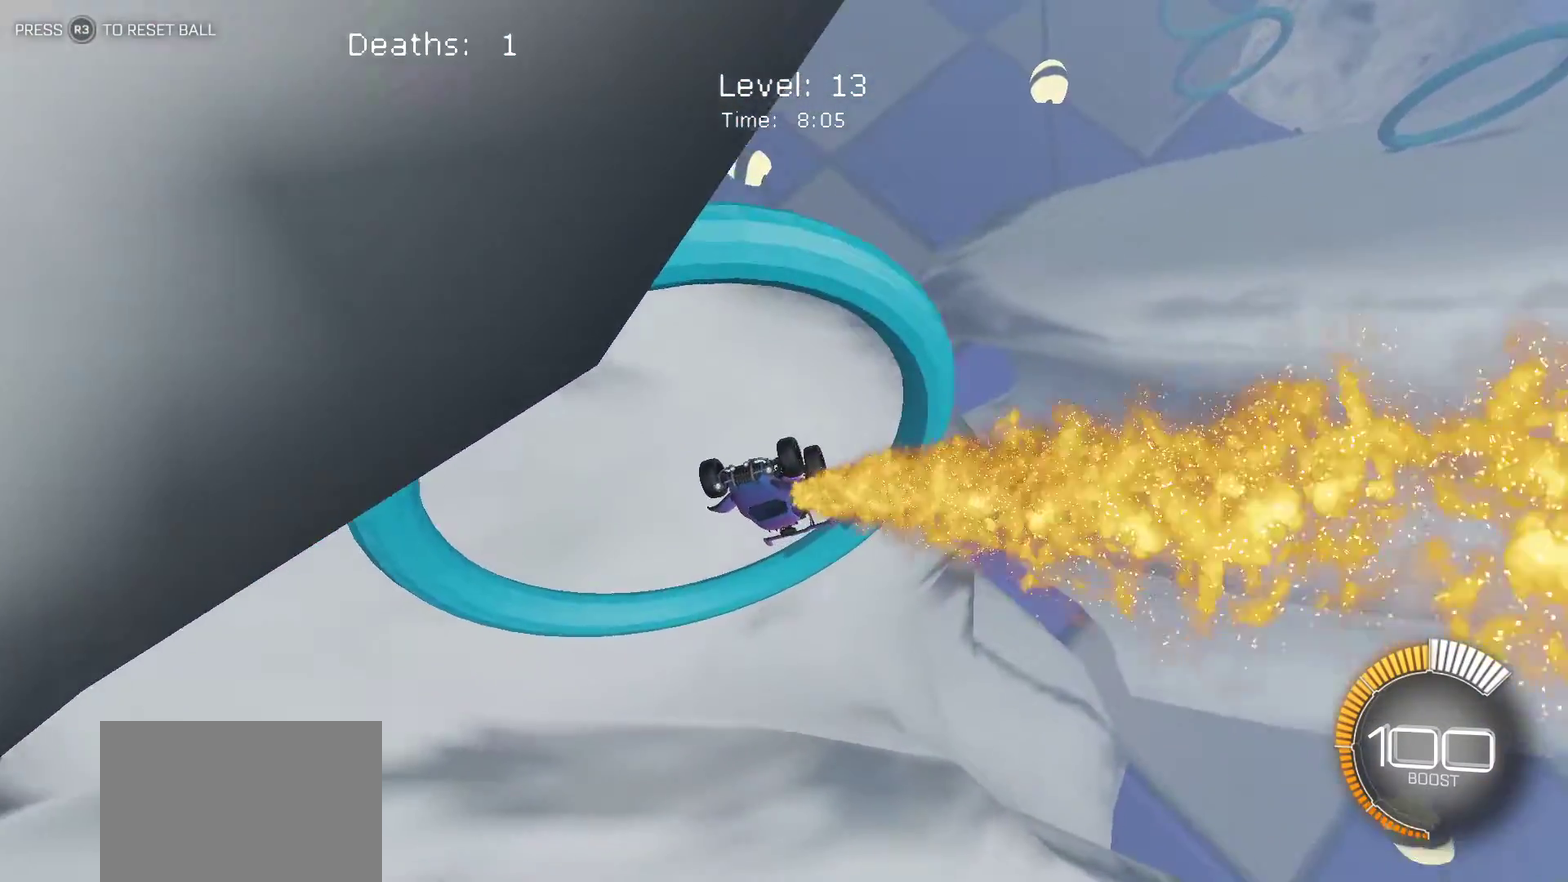
{"buttons": ["L1", "R2"], "left_stick": "down", "events": [[50, "left_stick", "up"], [183, "L1", "down"], [217, "left_stick", "up-right"], [283, "left_stick", "right"], [350, "left_stick", "down-right"], [500, "left_stick", "down"]]}
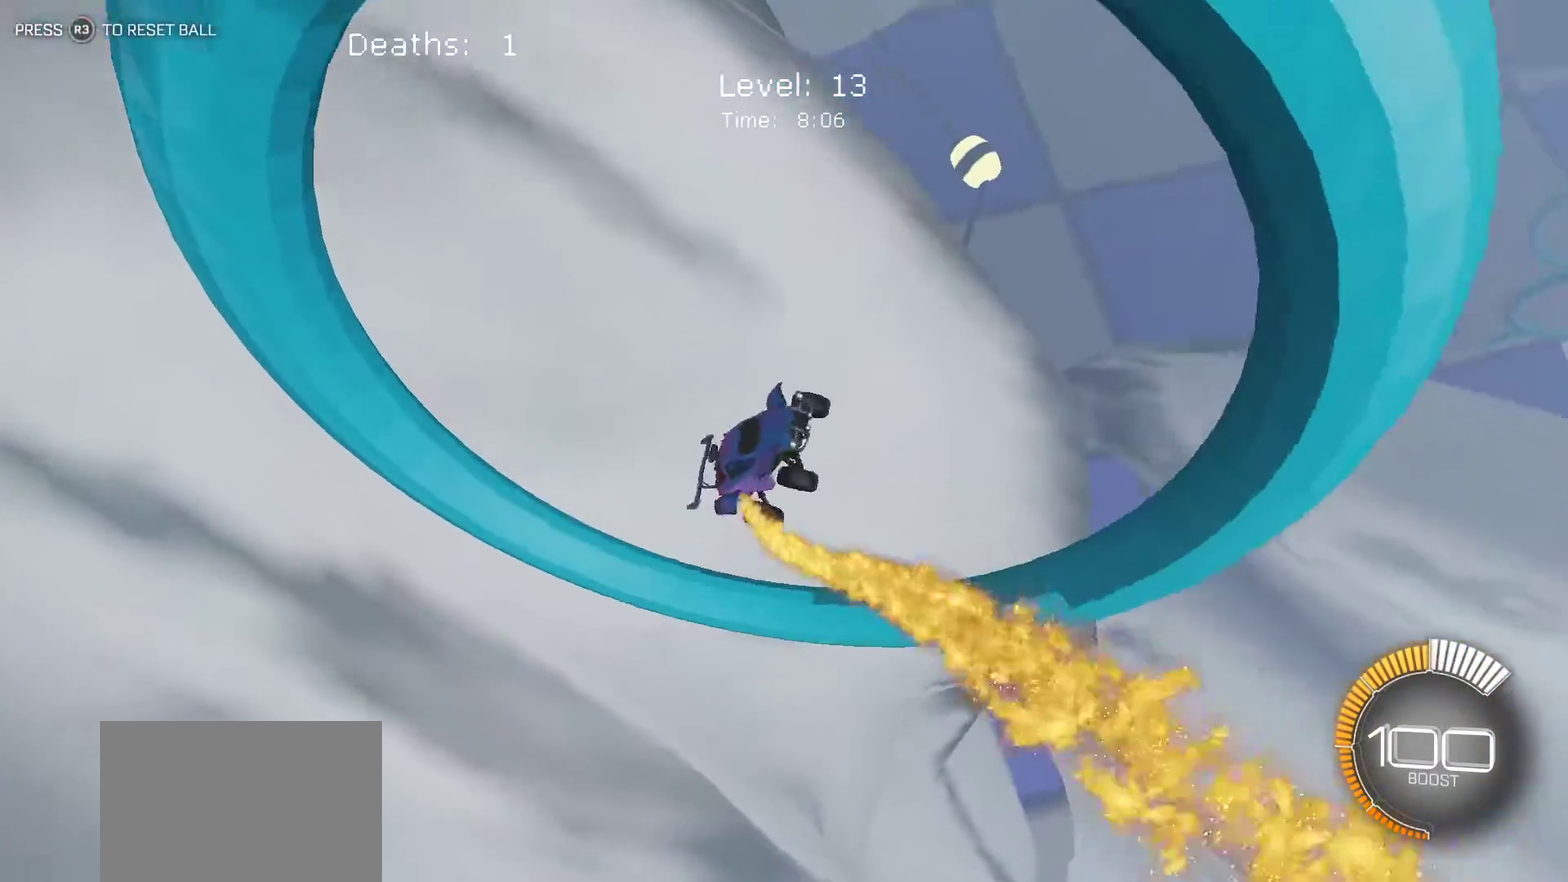
{"buttons": ["L1", "R2"], "left_stick": "center", "events": [[183, "left_stick", "down-left"], [233, "left_stick", "left"], [433, "left_stick", "up-left"], [483, "left_stick", "center"]]}
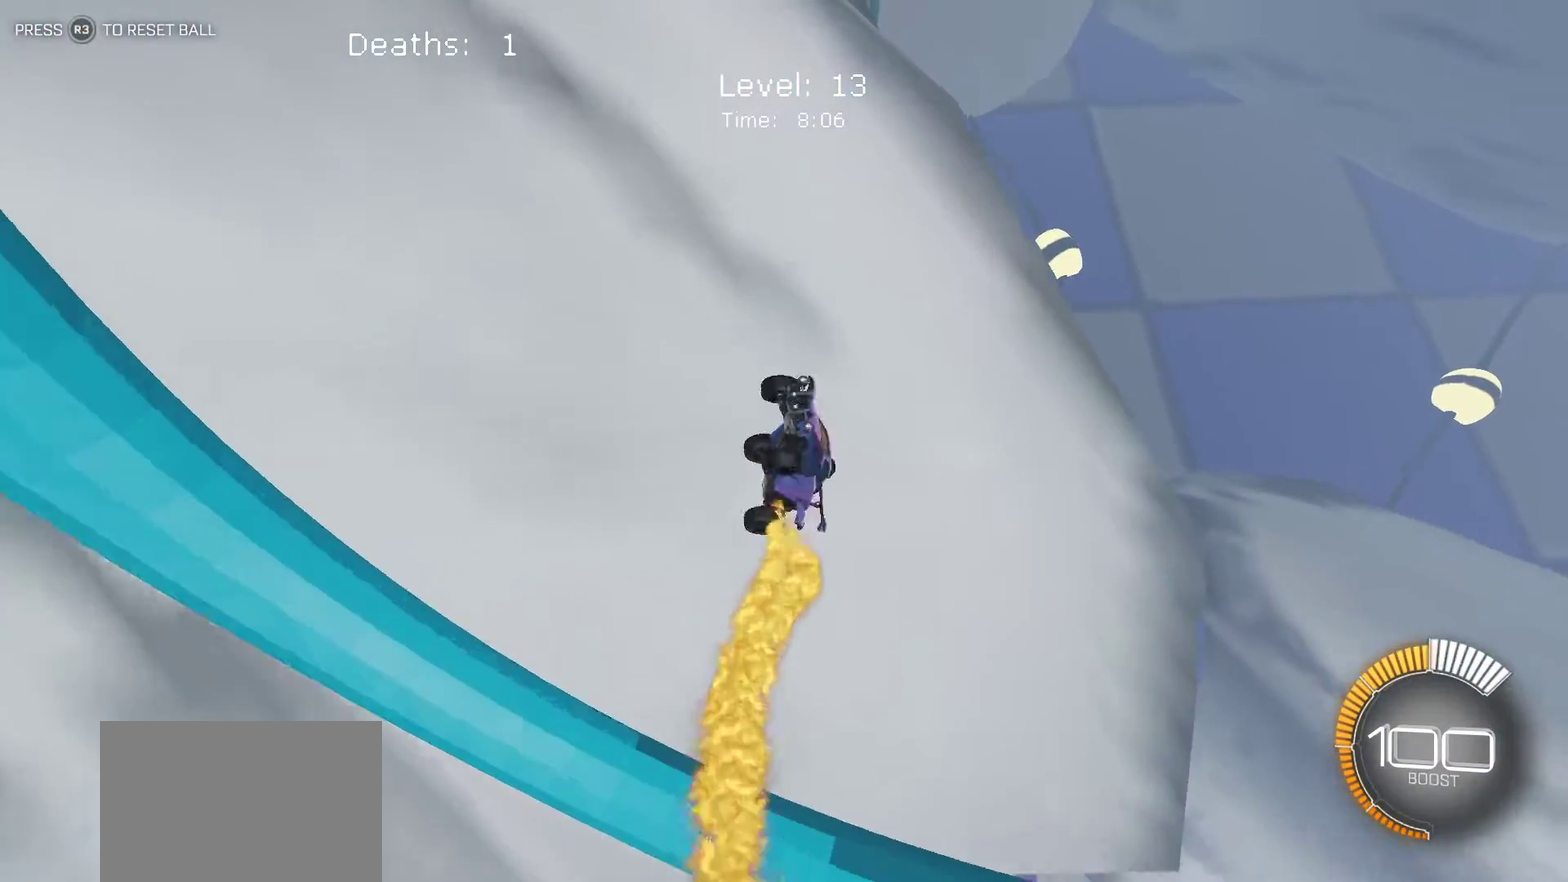
{"buttons": ["R2"], "left_stick": "center", "events": [[17, "L1", "up"]]}
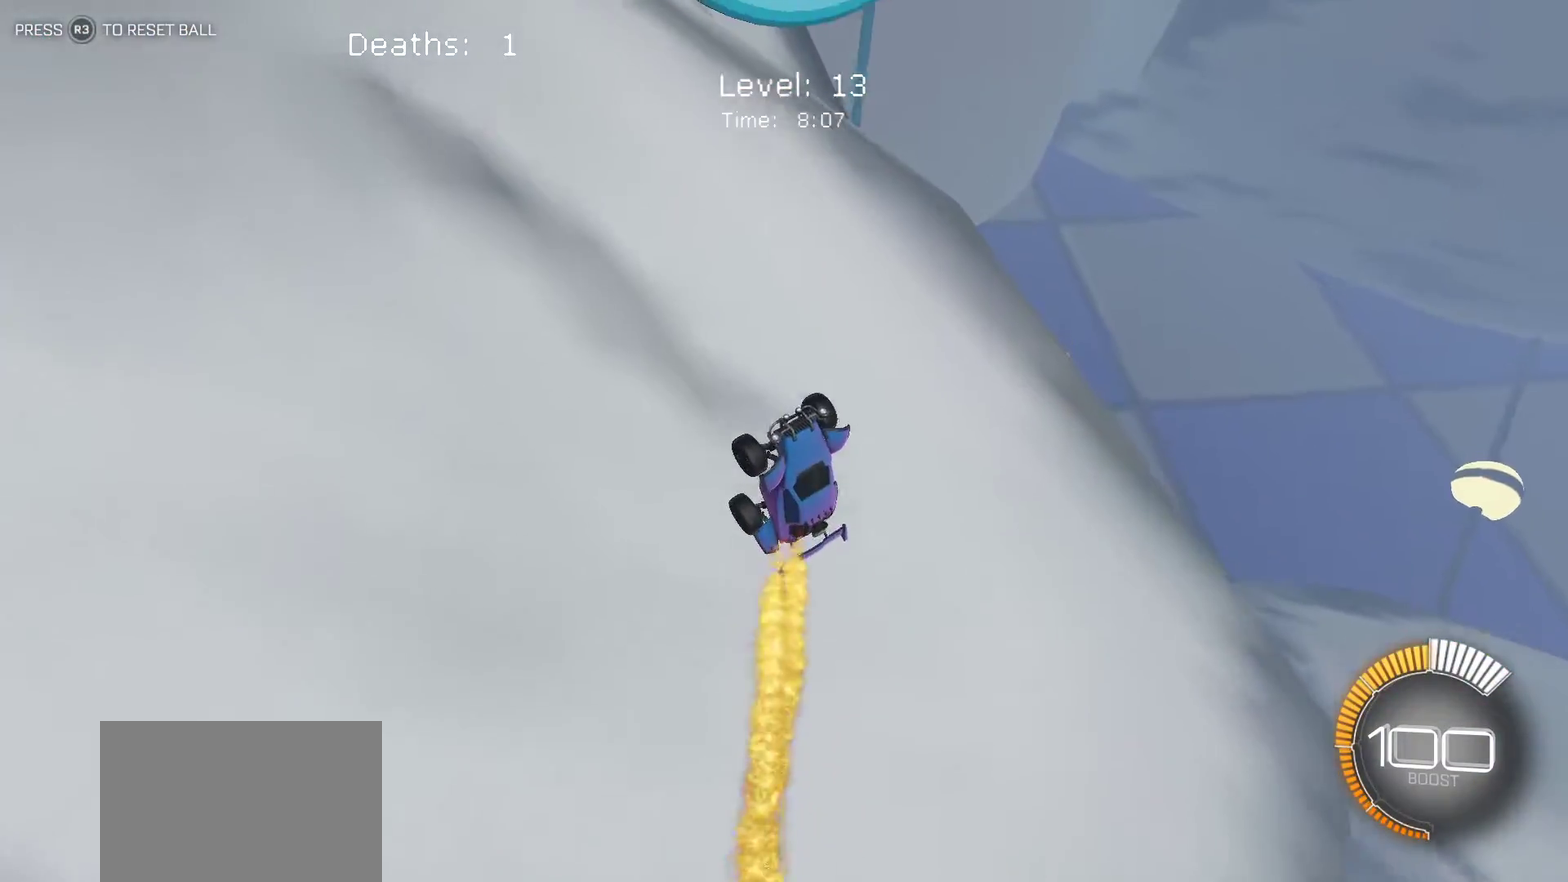
{"buttons": ["R2"], "left_stick": "center", "events": [[367, "left_stick", "up"], [500, "left_stick", "center"]]}
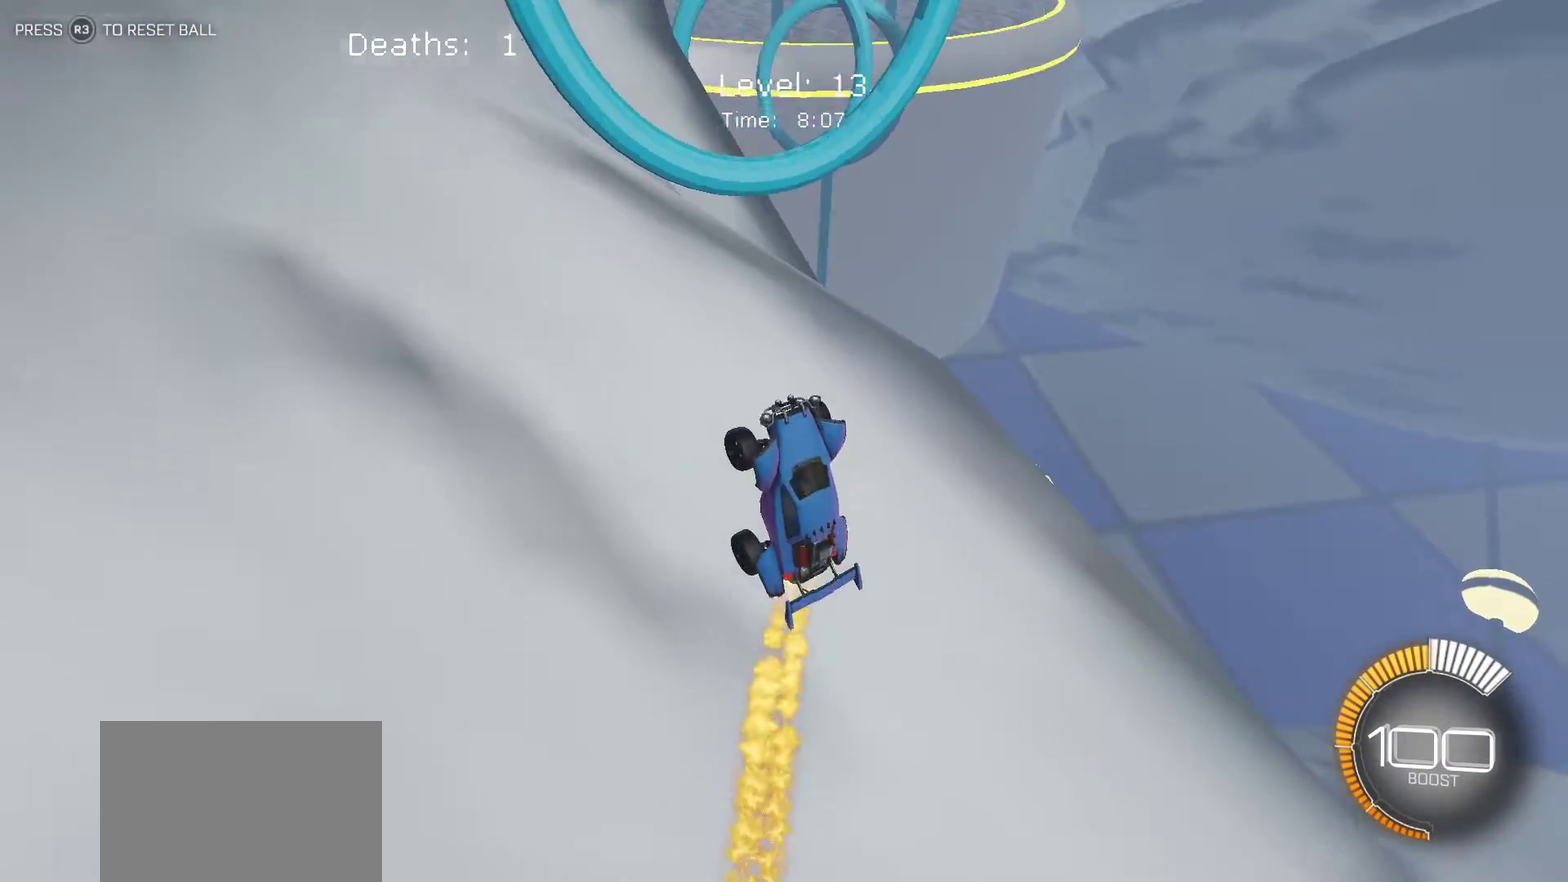
{"buttons": ["R2"], "left_stick": "center", "events": []}